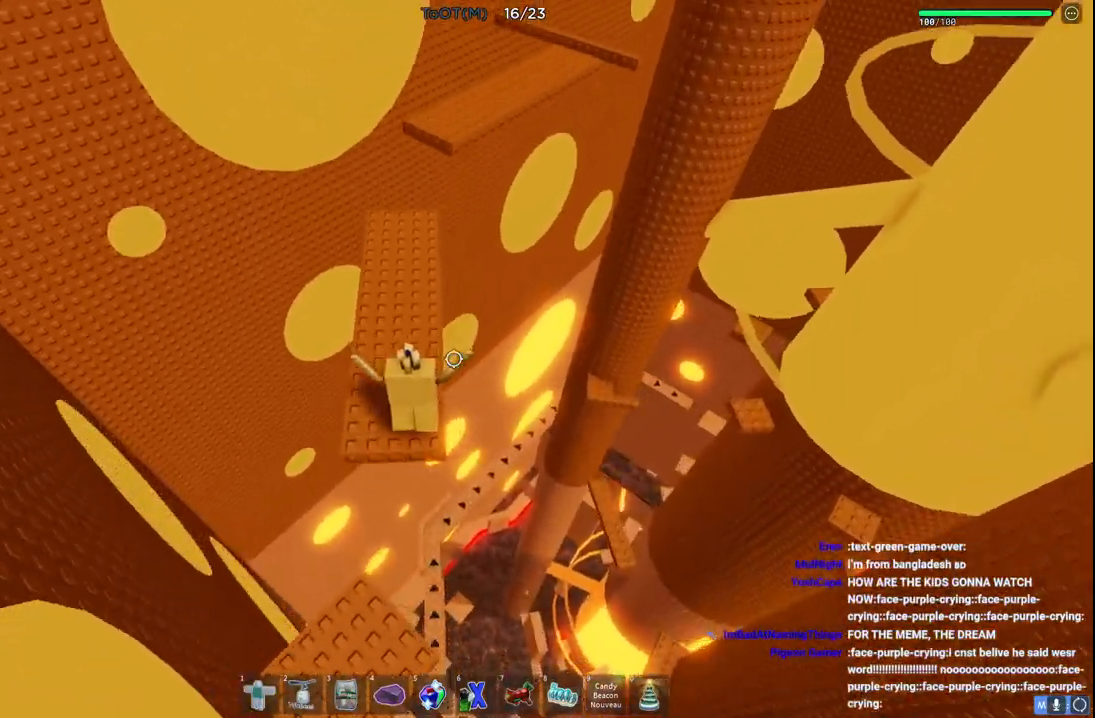
Gameplay with keyboard; each line is a JSON object with the keys held at the frame after it. "events" lists presses ("down") and releases ("up") of "a", "ctrl", "d", "e", "q", "s", "shift", "space" and "w" between this image and that frame as [ms after this image, input, new state], when the widget could be followed in between. No other keys are recorded. Mouse input is not recorded.
{"keys": ["w"], "events": []}
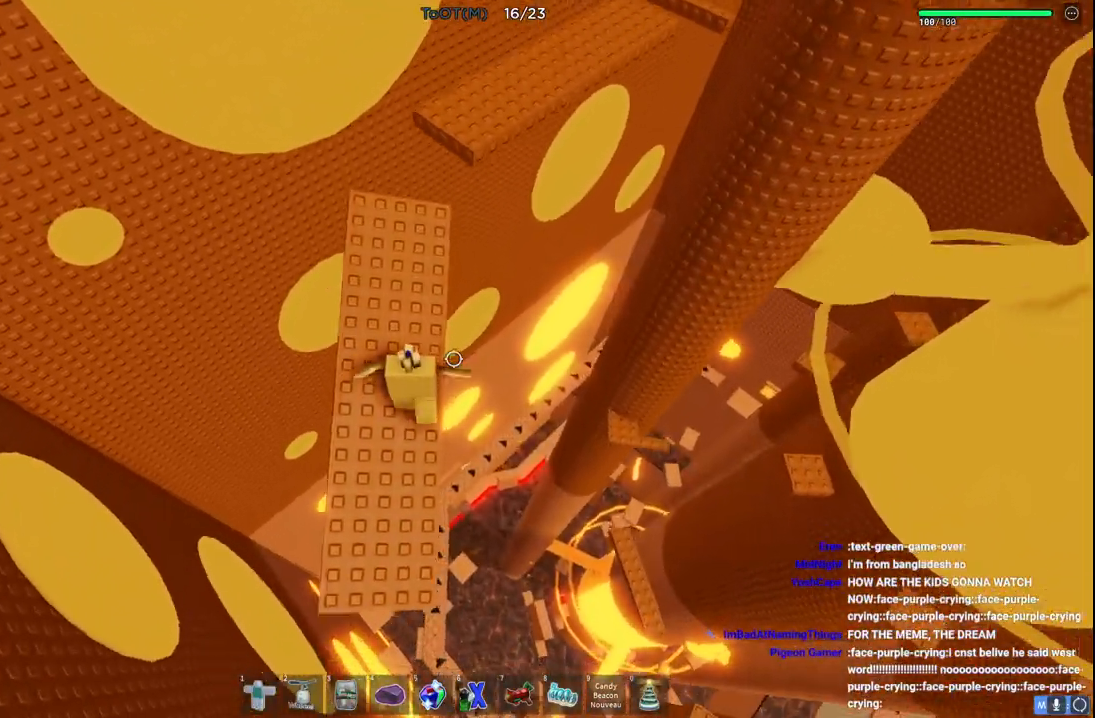
{"keys": ["w"], "events": []}
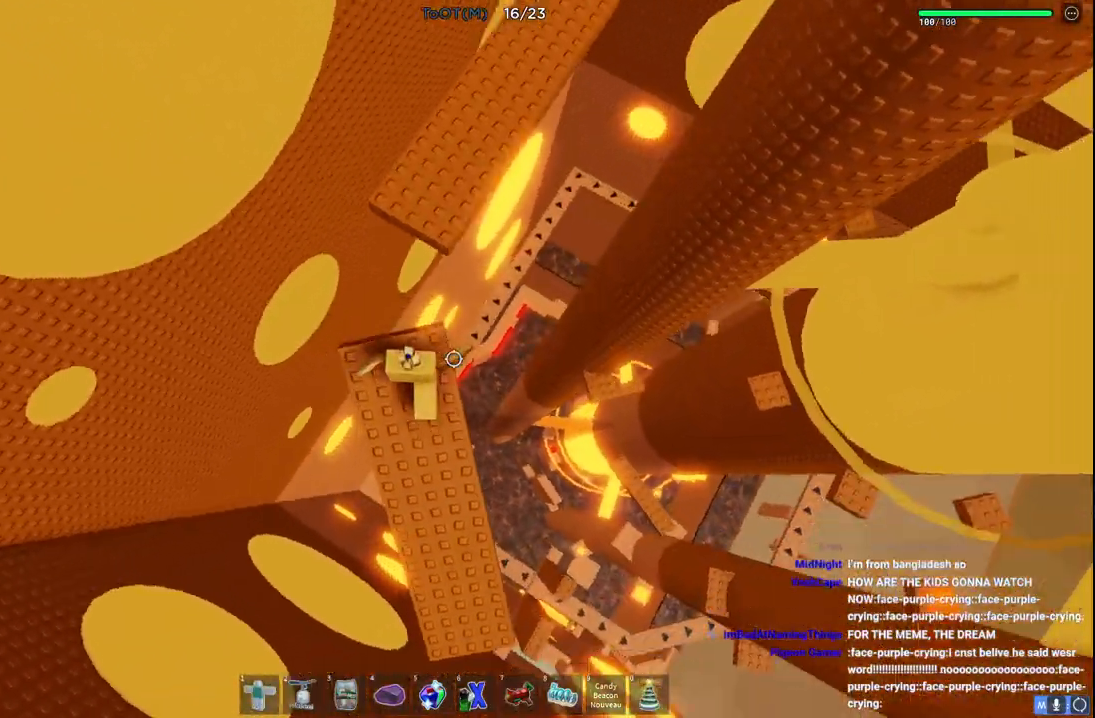
{"keys": ["w"], "events": [[117, "space", "down"], [300, "space", "up"]]}
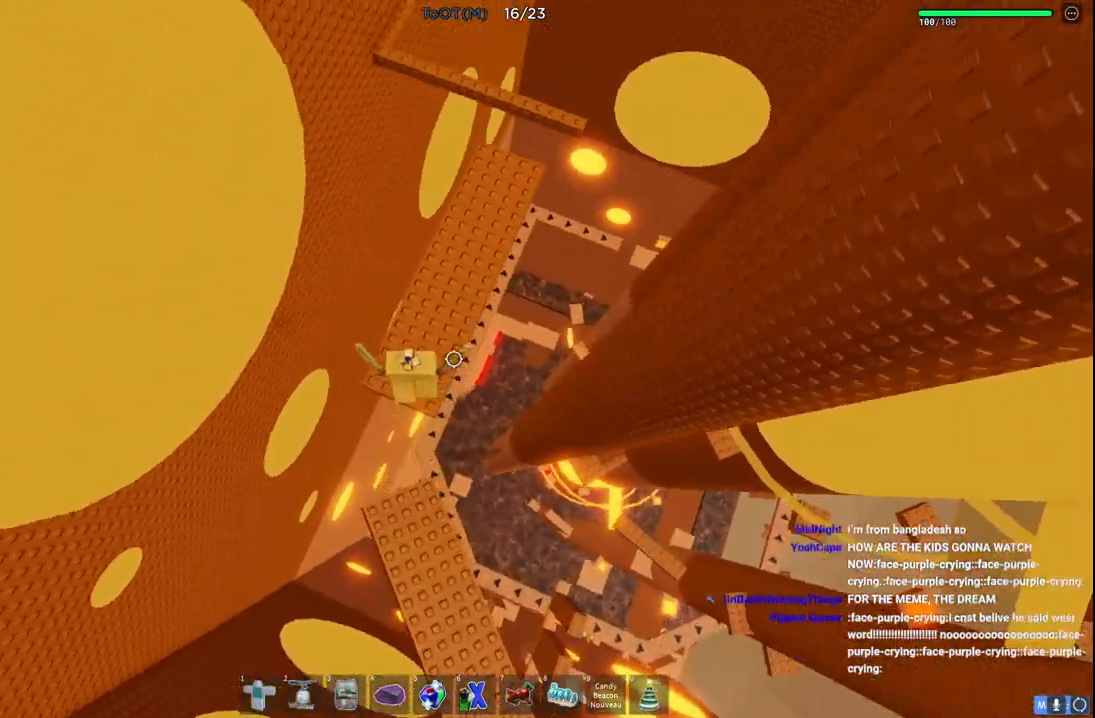
{"keys": ["w"], "events": []}
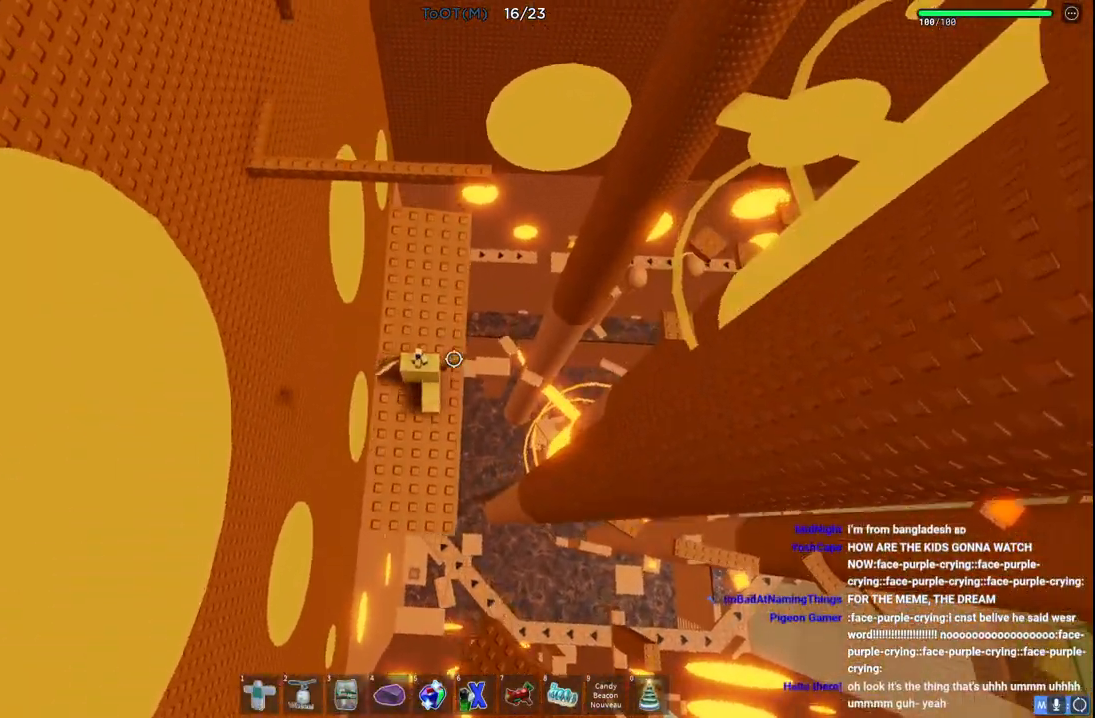
{"keys": ["w"], "events": []}
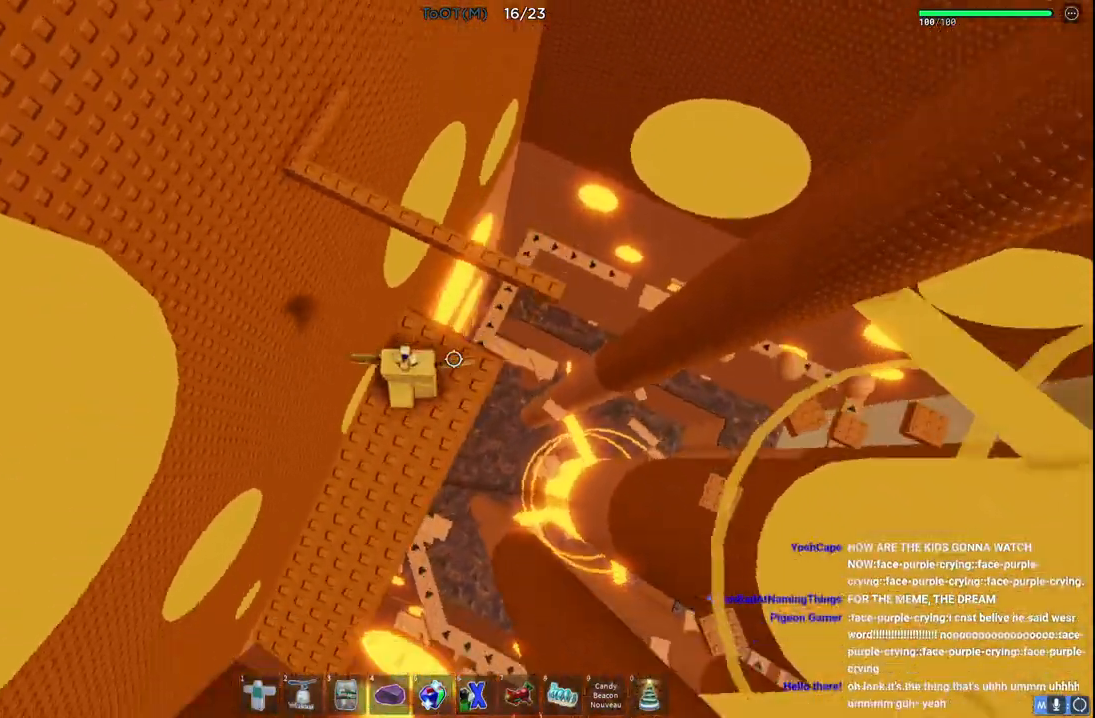
{"keys": ["w"], "events": [[67, "space", "down"], [233, "space", "up"]]}
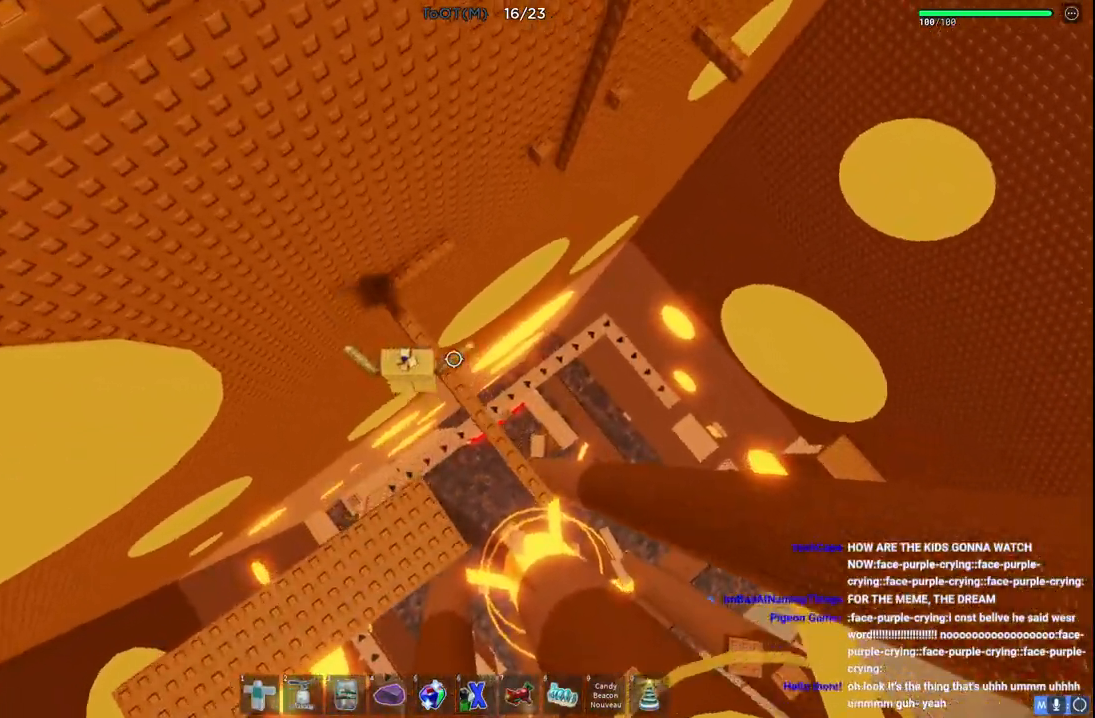
{"keys": ["d", "w"], "events": [[200, "space", "down"], [233, "d", "down"], [383, "space", "up"]]}
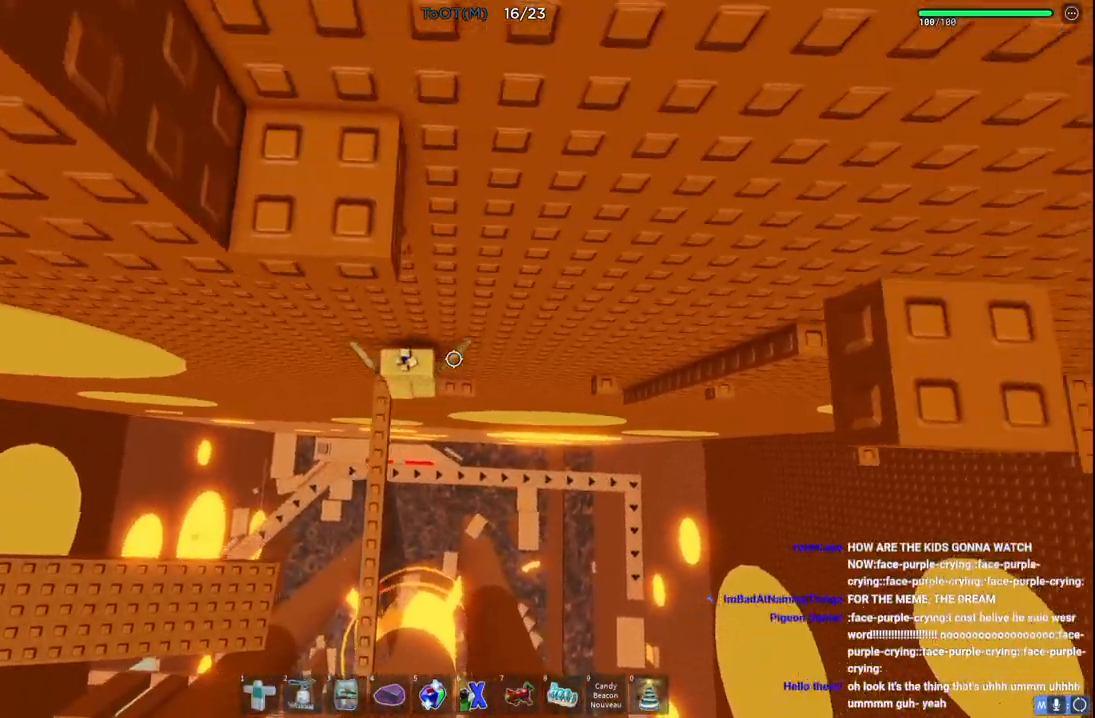
{"keys": ["d"], "events": [[83, "d", "up"], [83, "w", "up"], [200, "q", "down"], [233, "d", "down"], [350, "space", "down"], [433, "q", "up"], [483, "space", "up"]]}
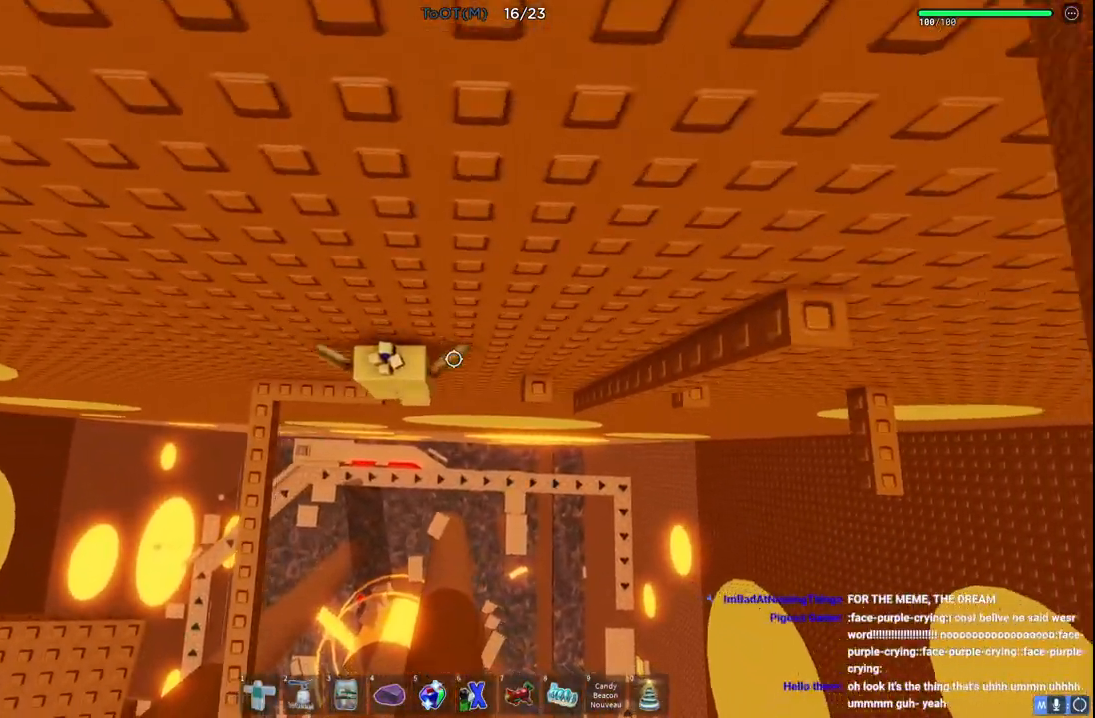
{"keys": ["d", "space"], "events": [[383, "space", "down"]]}
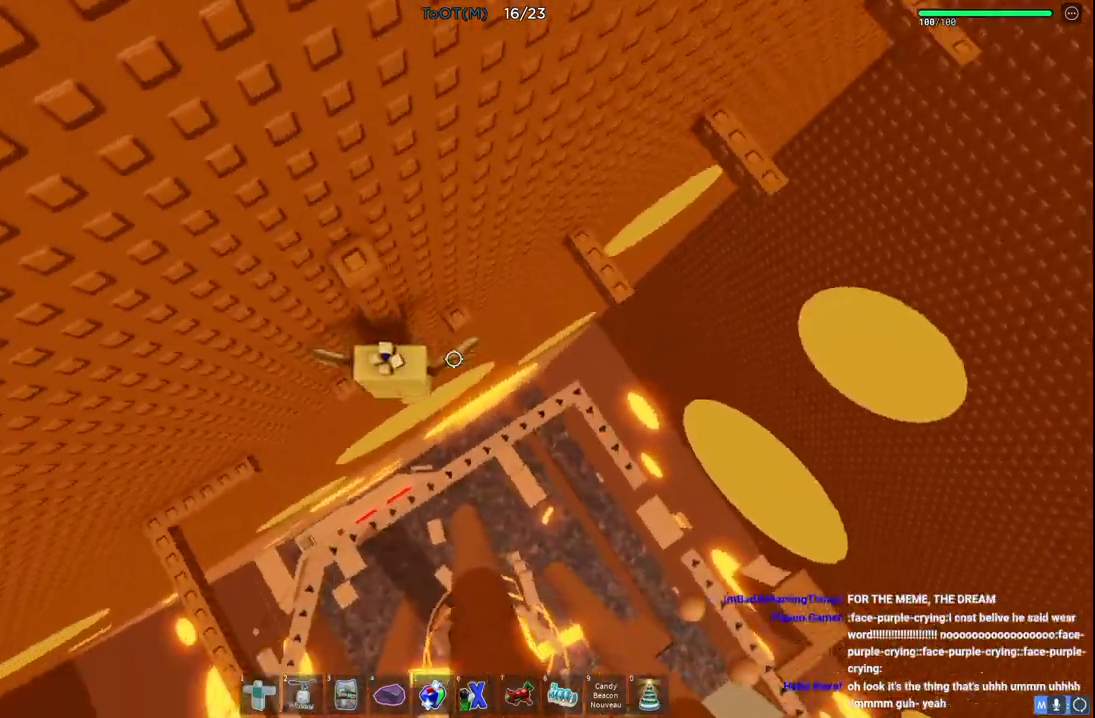
{"keys": ["d", "space"]}
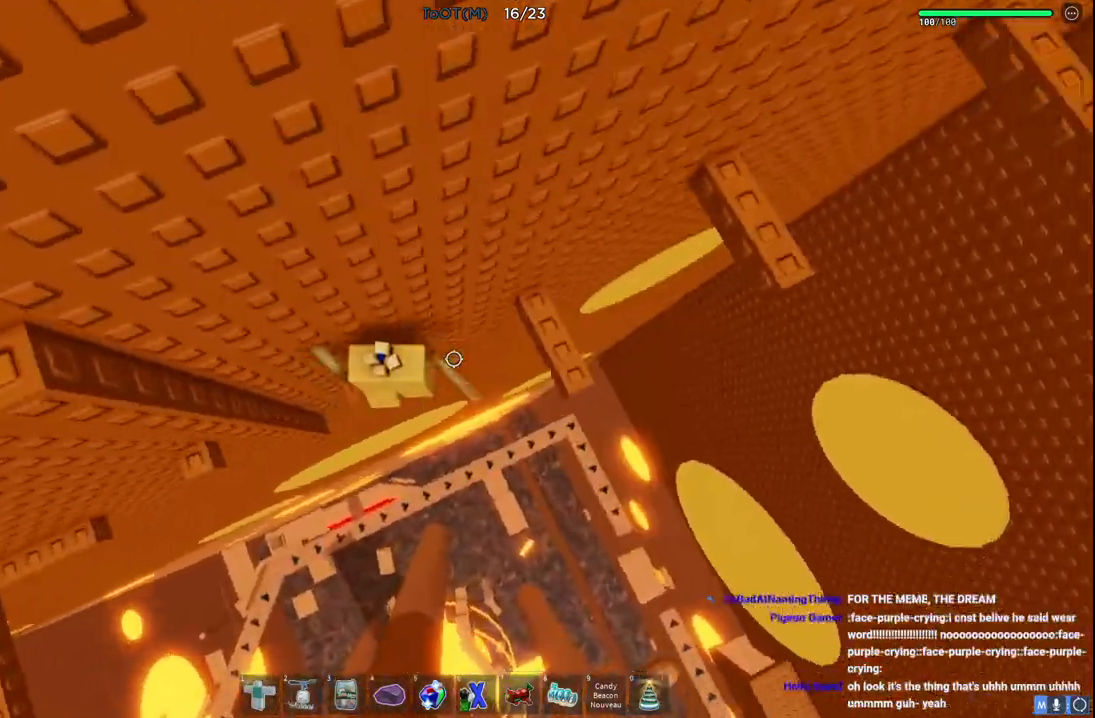
{"keys": [], "events": [[133, "space", "up"], [133, "w", "down"], [267, "w", "up"], [283, "d", "up"]]}
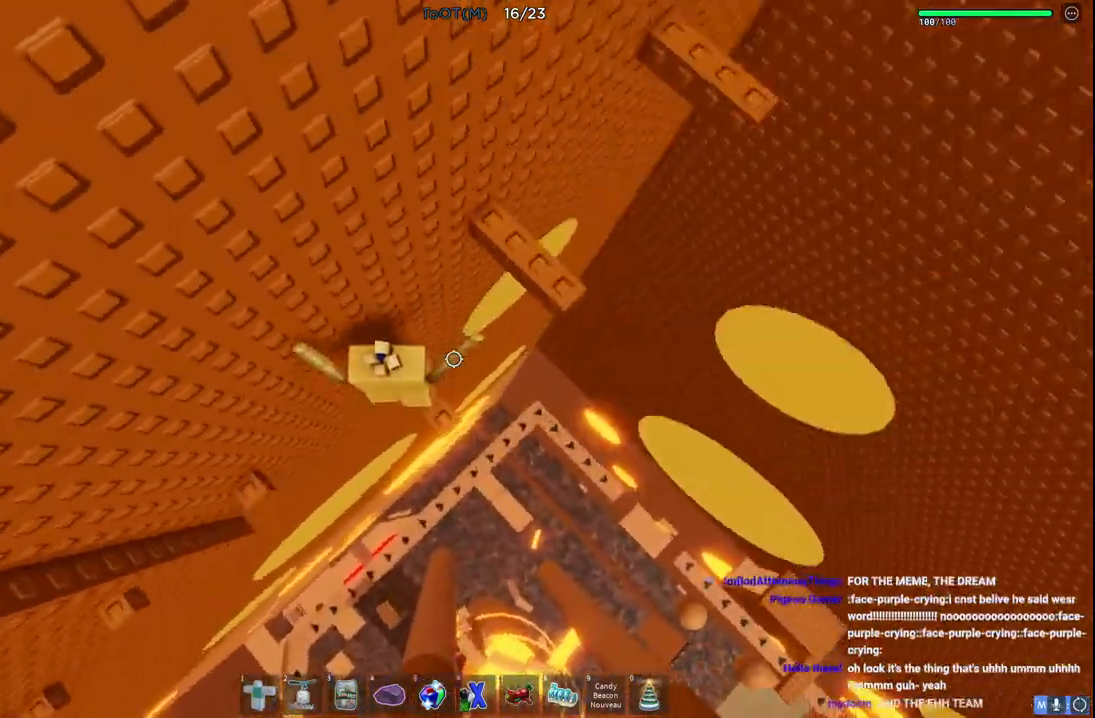
{"keys": ["d"], "events": [[17, "d", "down"], [50, "space", "down"], [100, "w", "down"], [200, "space", "up"], [350, "d", "up"], [350, "w", "up"], [500, "d", "down"]]}
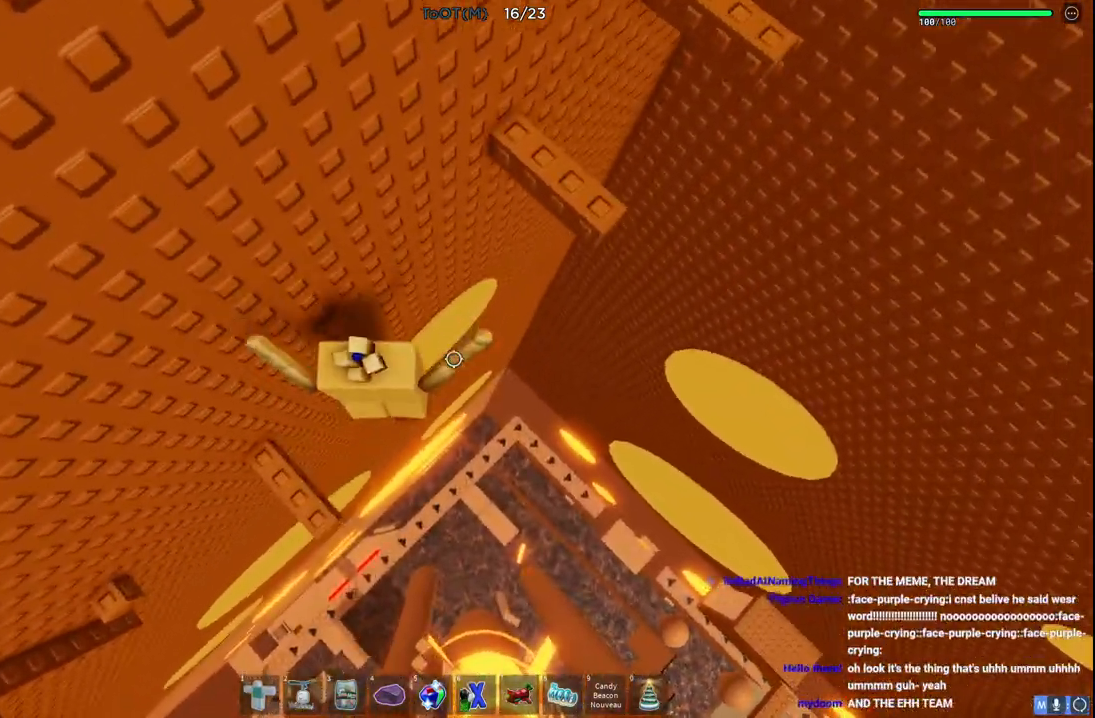
{"keys": ["w"], "events": [[133, "space", "down"], [283, "space", "up"], [300, "w", "down"], [433, "d", "up"]]}
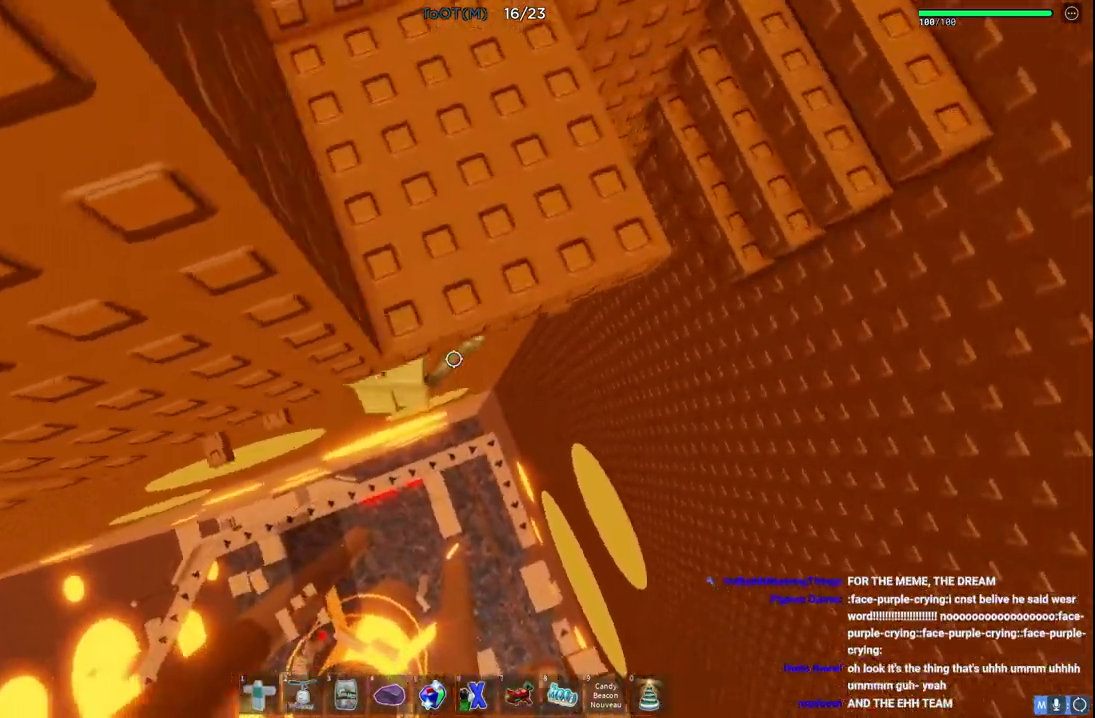
{"keys": ["d", "space", "w"], "events": [[50, "ctrl", "down"], [133, "ctrl", "up"], [167, "w", "up"], [300, "d", "down"], [383, "space", "down"], [467, "w", "down"]]}
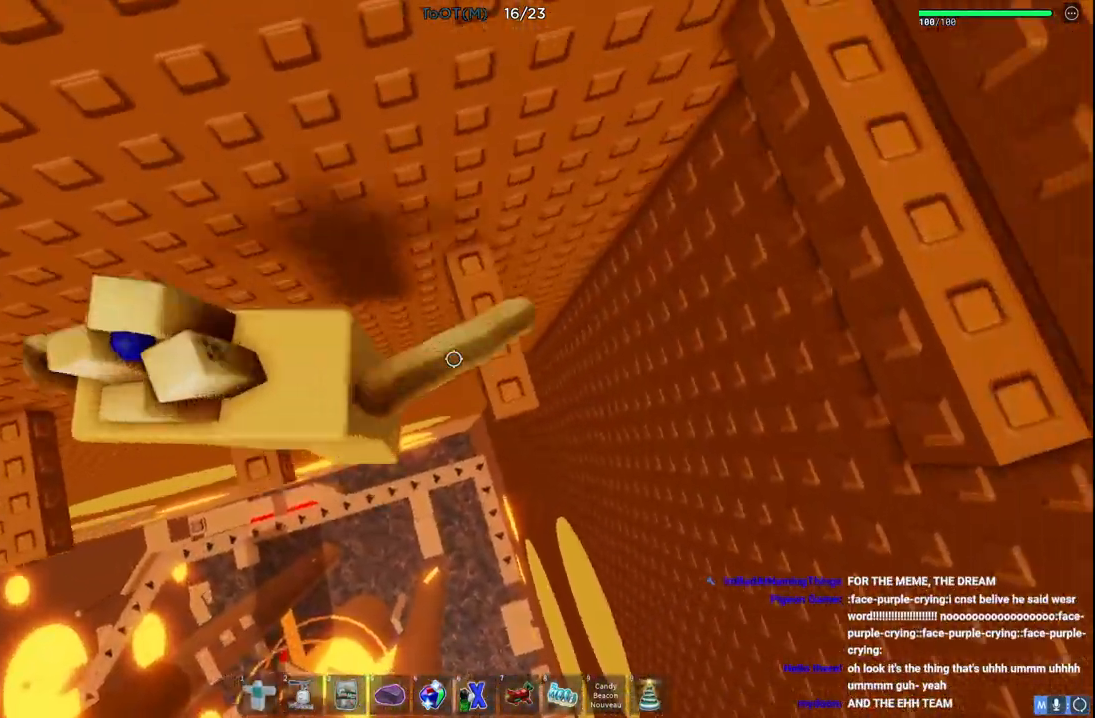
{"keys": ["space", "w"], "events": [[17, "space", "up"], [133, "d", "up"], [150, "w", "up"], [350, "w", "down"], [400, "space", "down"]]}
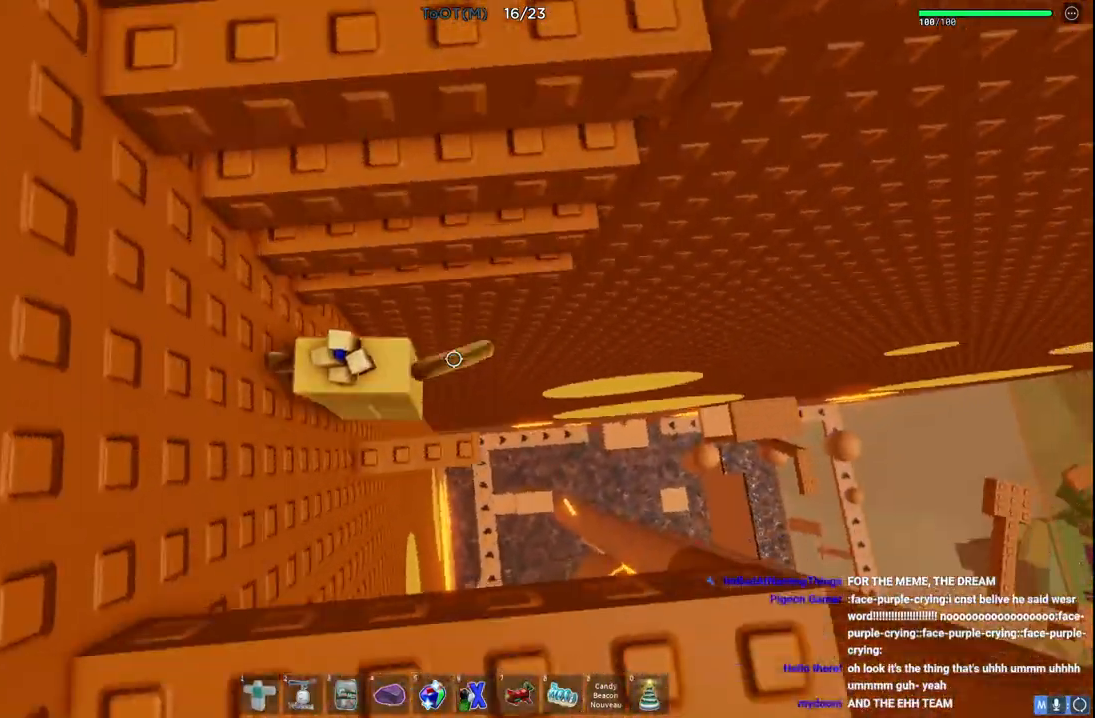
{"keys": ["w"], "events": [[50, "space", "up"]]}